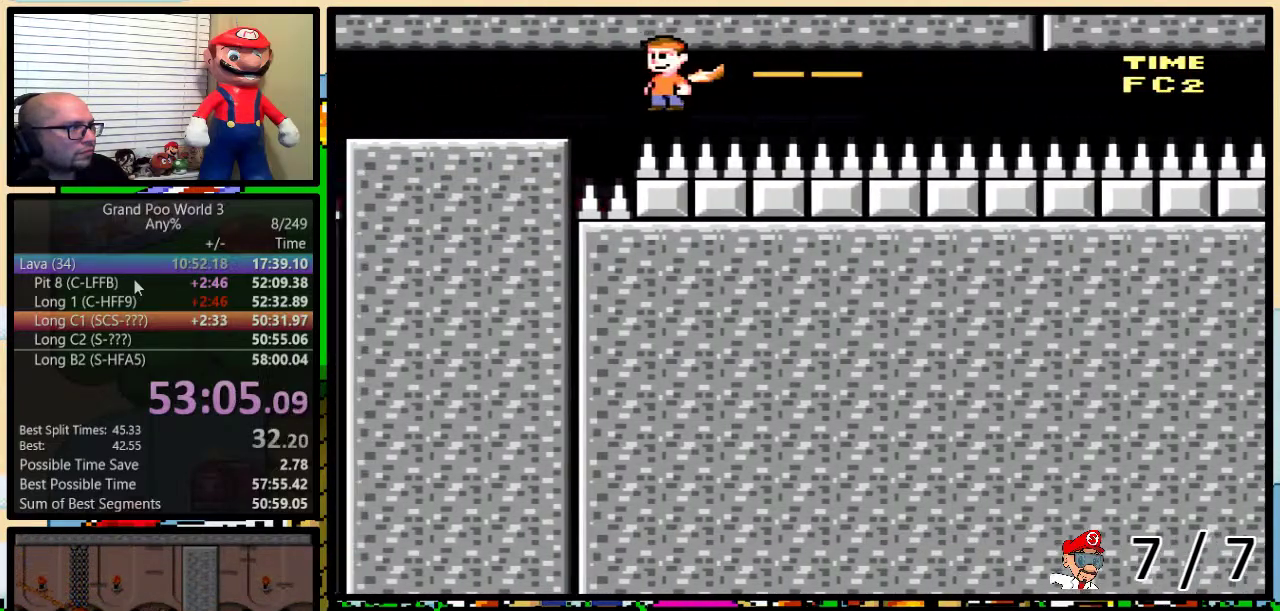
Gameplay with a controller (Nintendo layout); each line is a JSON object with the inputs held at the frame after it. "events" lists button and stick changes between this image and that frame as [ms after this image, input, new state], when the widget could be followed in between. Not read: L3 R3.
{"buttons": ["Y", "DPAD_LEFT"], "events": [[66, "A", "up"]]}
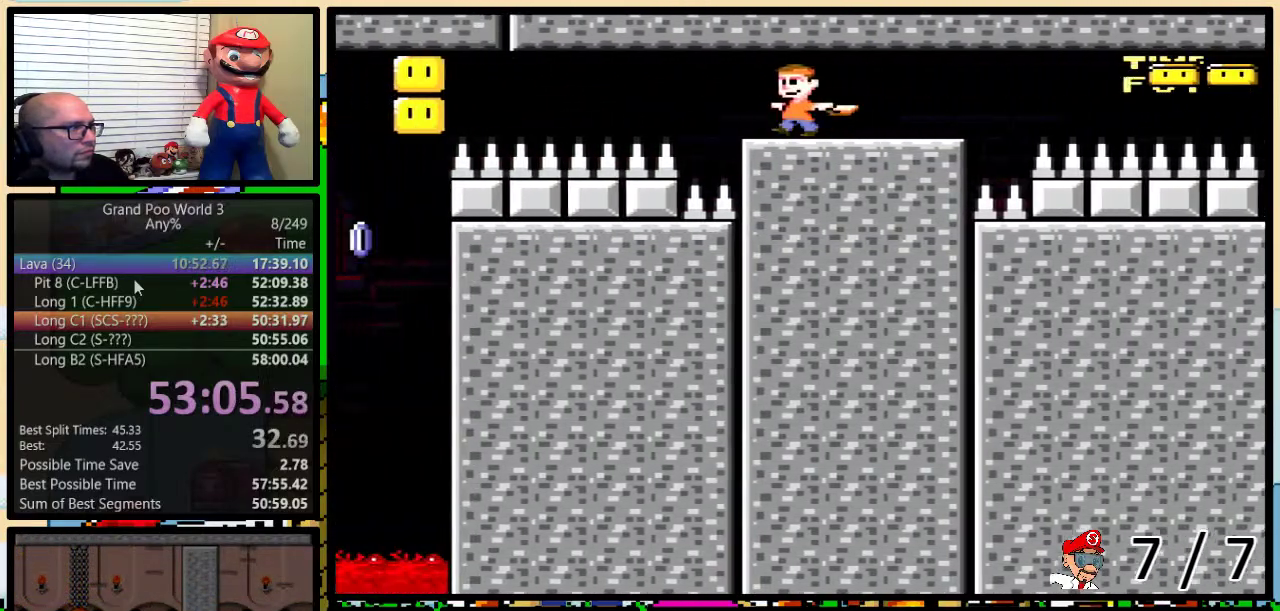
{"buttons": ["A", "X", "DPAD_UP", "DPAD_RIGHT"], "events": [[50, "A", "down"], [250, "DPAD_UP", "down"], [284, "DPAD_LEFT", "up"], [284, "DPAD_RIGHT", "down"], [284, "X", "down"], [284, "Y", "up"]]}
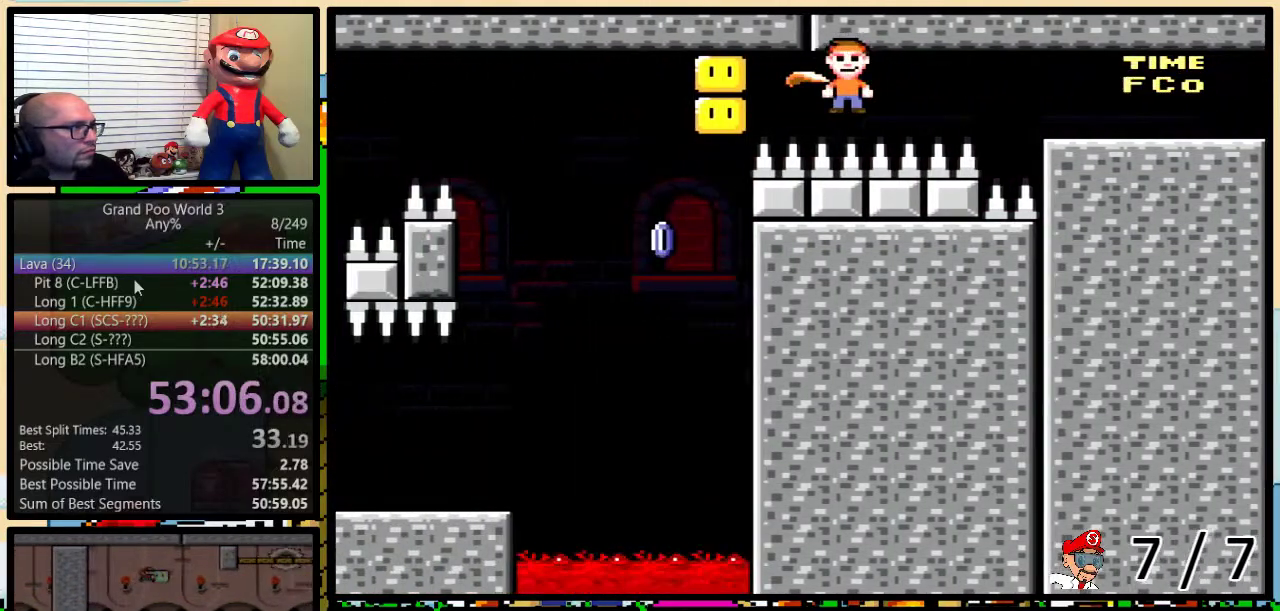
{"buttons": ["X", "DPAD_RIGHT"], "events": [[217, "DPAD_UP", "up"], [400, "A", "up"]]}
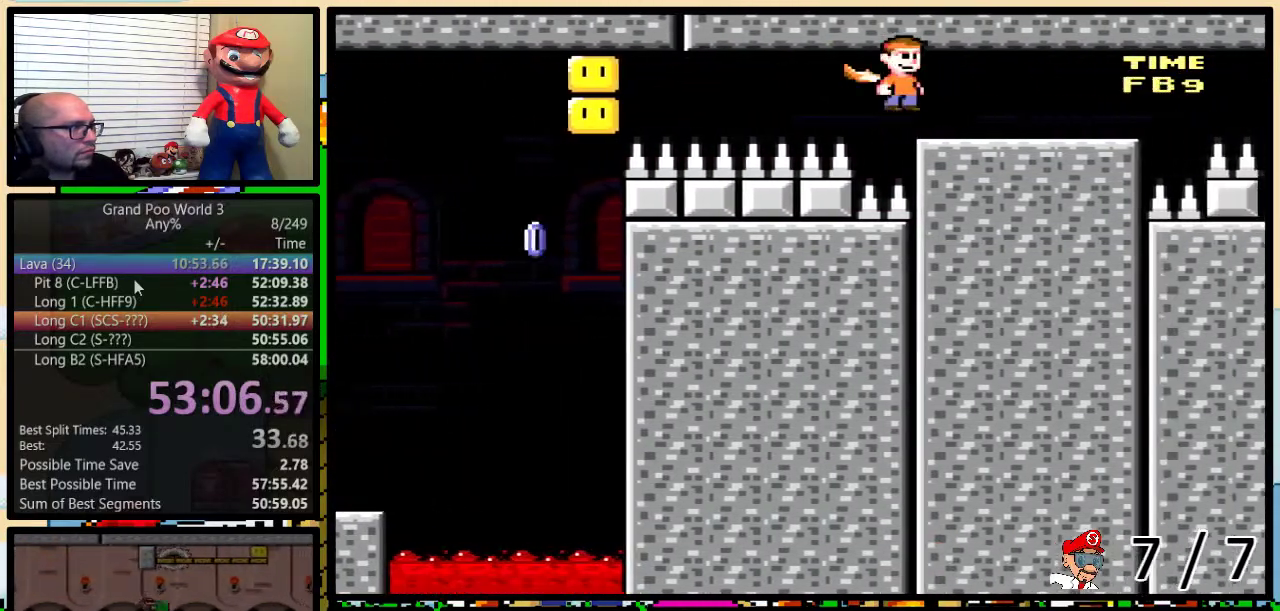
{"buttons": ["A", "X", "DPAD_UP", "DPAD_RIGHT"], "events": [[234, "DPAD_UP", "down"], [367, "A", "down"]]}
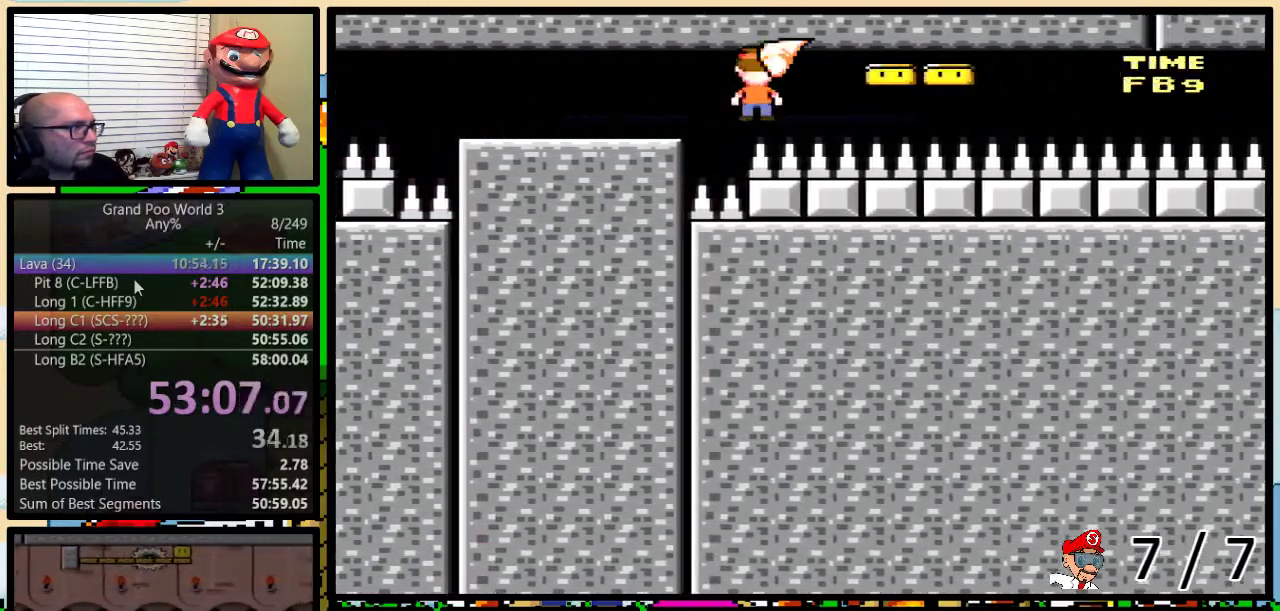
{"buttons": ["A", "X", "DPAD_RIGHT"], "events": [[150, "DPAD_UP", "up"]]}
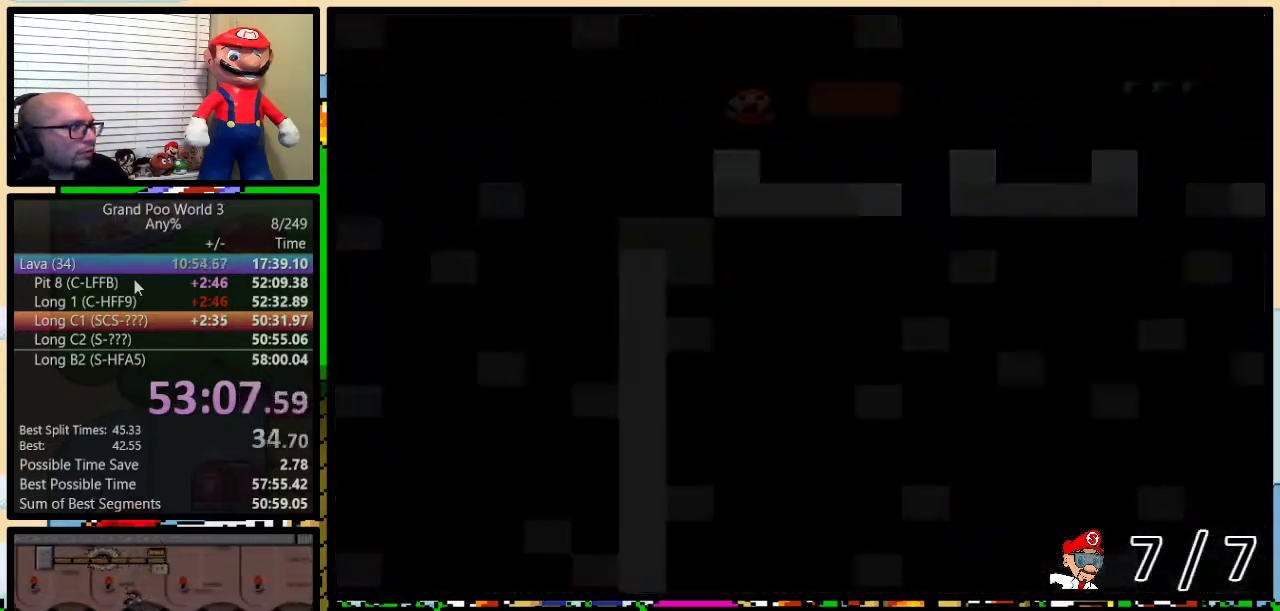
{"buttons": ["A"], "events": [[234, "DPAD_RIGHT", "up"], [351, "X", "up"]]}
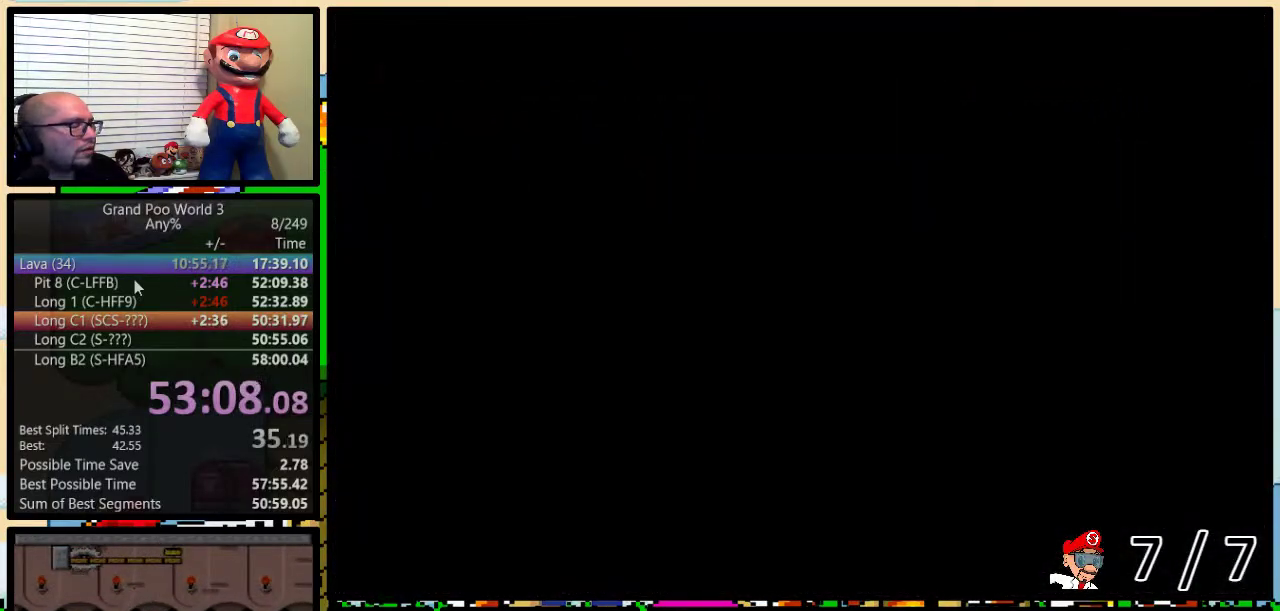
{"buttons": ["B"], "events": [[16, "A", "up"], [467, "B", "down"]]}
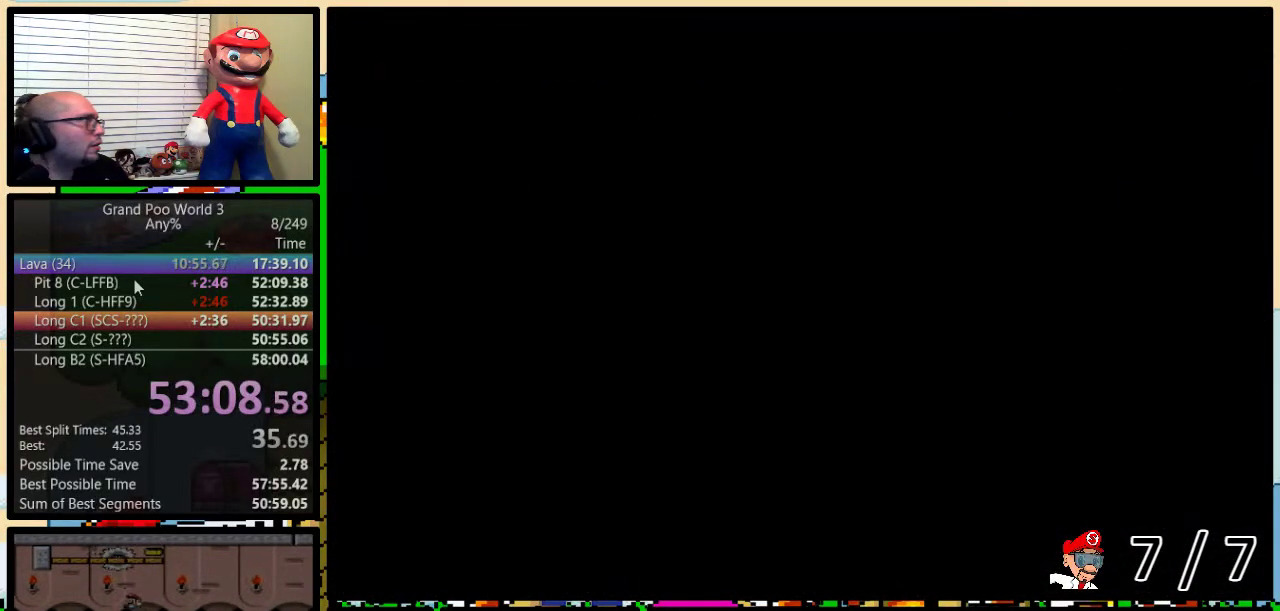
{"buttons": ["B", "Y", "DPAD_RIGHT"], "events": [[150, "Y", "down"], [367, "DPAD_RIGHT", "down"]]}
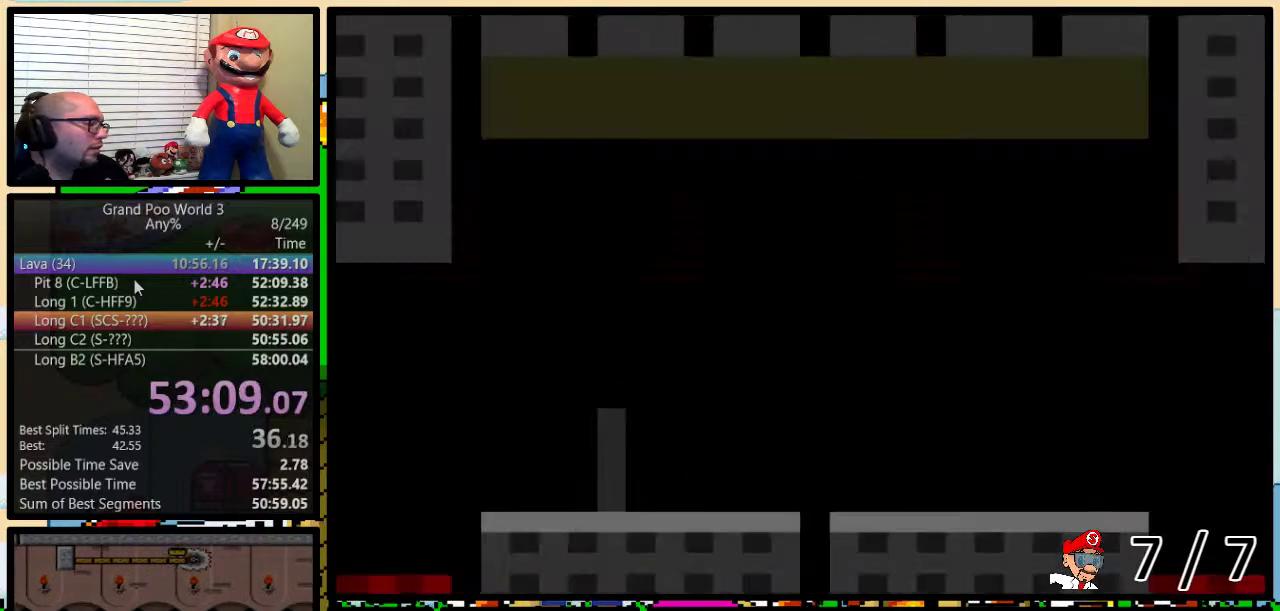
{"buttons": ["Y", "DPAD_UP", "DPAD_RIGHT"], "events": [[233, "B", "up"], [350, "DPAD_UP", "down"]]}
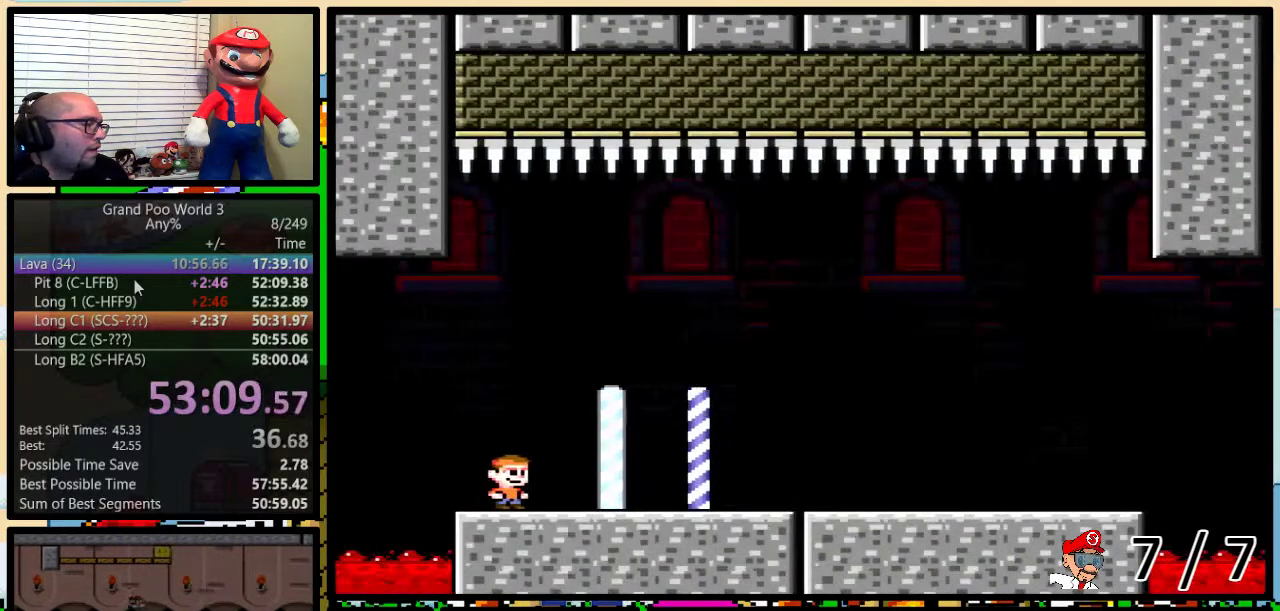
{"buttons": ["Y", "DPAD_UP", "DPAD_RIGHT"], "events": []}
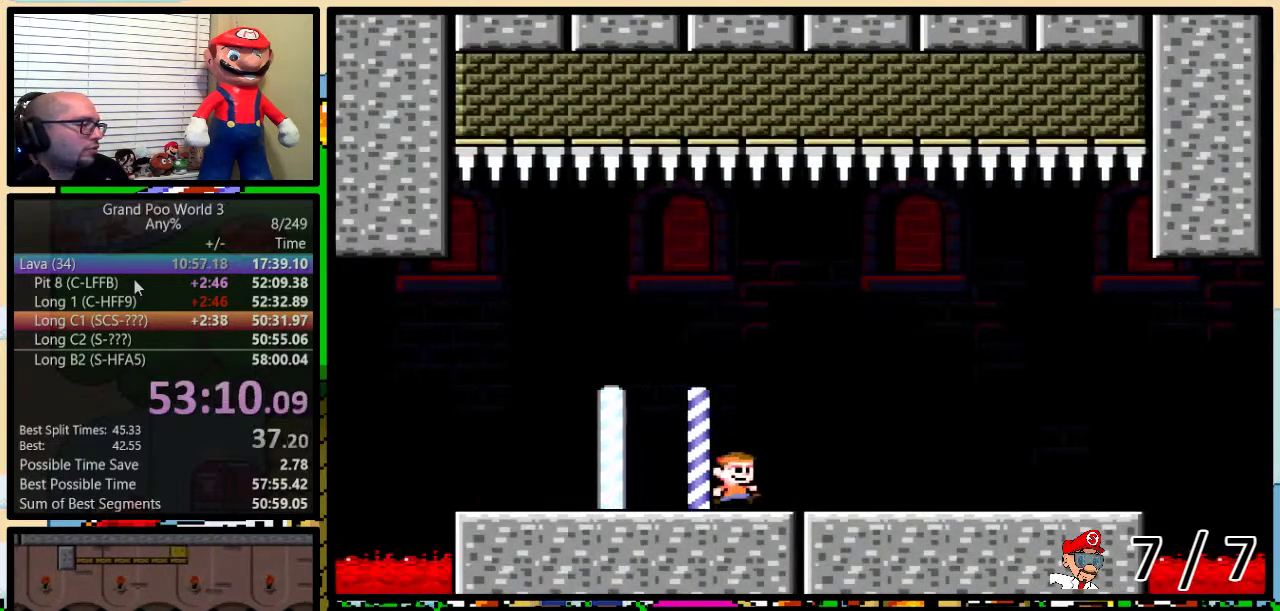
{"buttons": ["Y", "DPAD_UP", "DPAD_RIGHT"], "events": []}
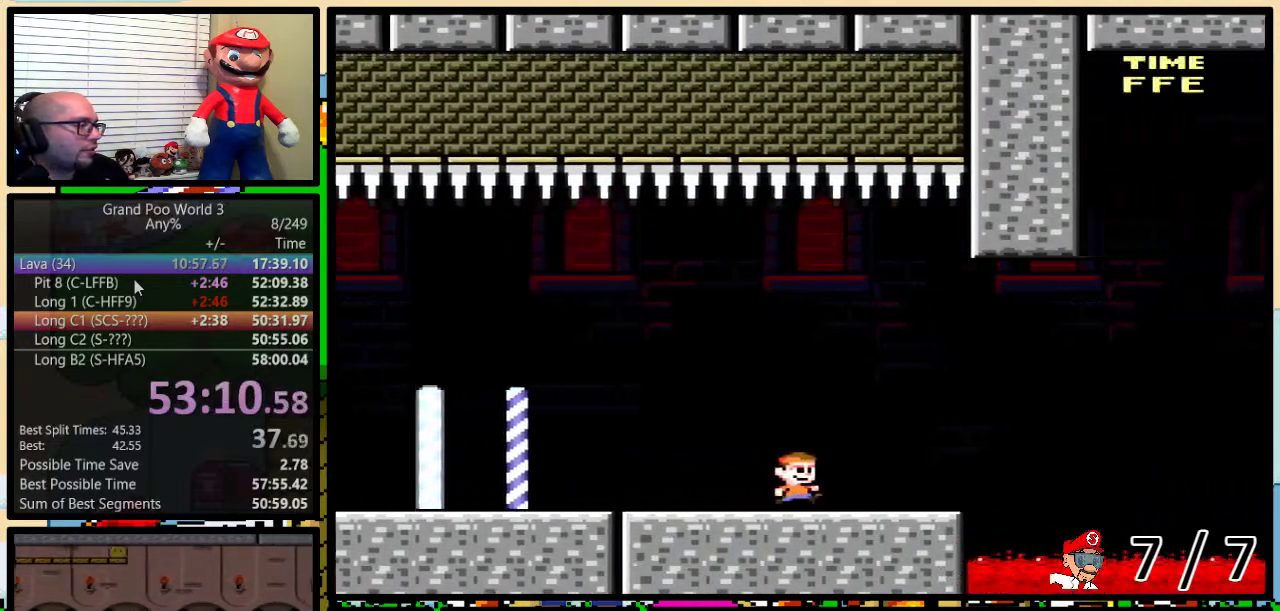
{"buttons": ["B", "Y", "DPAD_UP", "DPAD_RIGHT"], "events": [[250, "B", "down"]]}
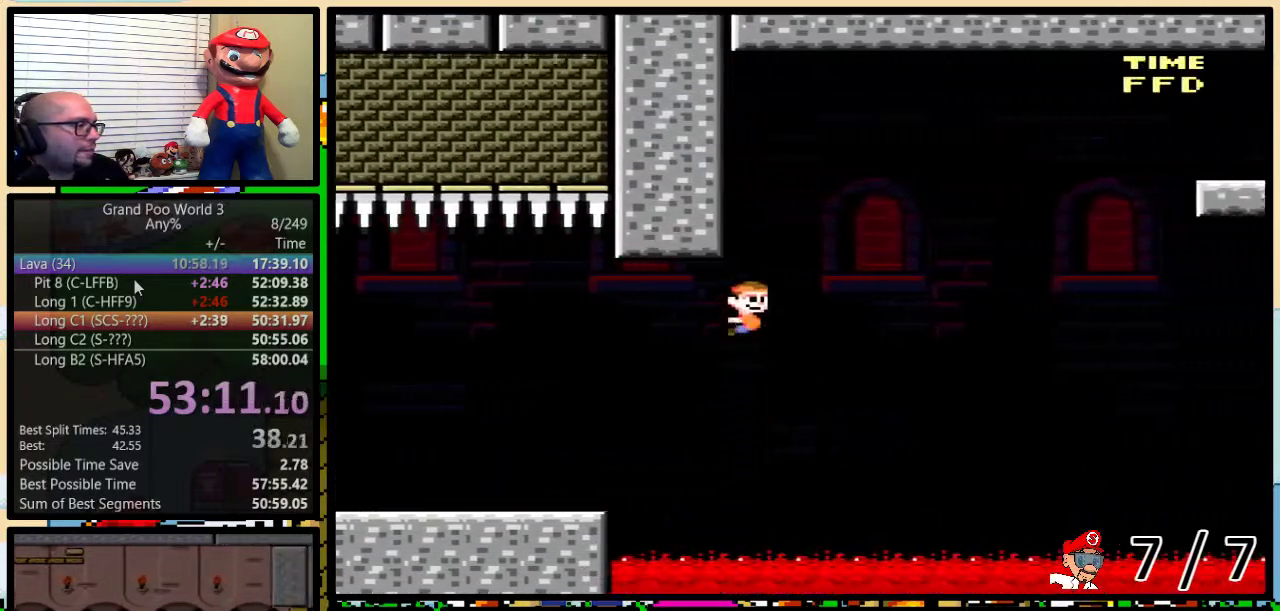
{"buttons": ["B", "Y", "DPAD_UP", "DPAD_RIGHT"], "events": [[250, "B", "up"], [484, "B", "down"]]}
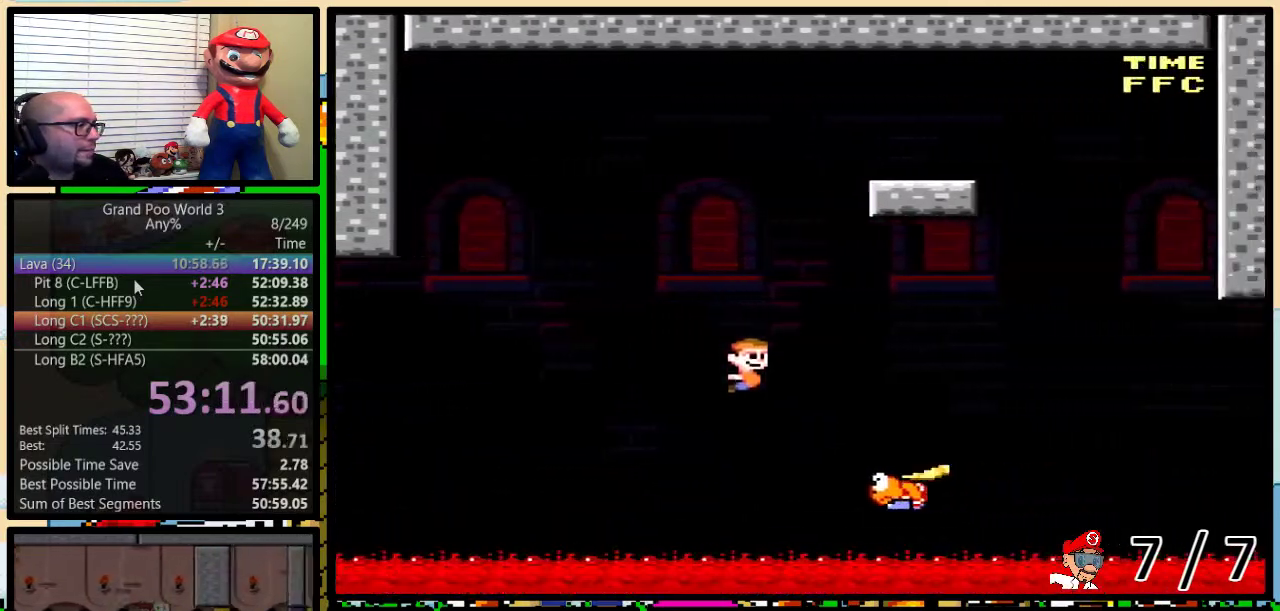
{"buttons": ["B", "Y", "DPAD_DOWN"], "events": [[384, "B", "up"], [401, "DPAD_UP", "up"], [501, "B", "down"], [501, "DPAD_DOWN", "down"], [501, "DPAD_RIGHT", "up"]]}
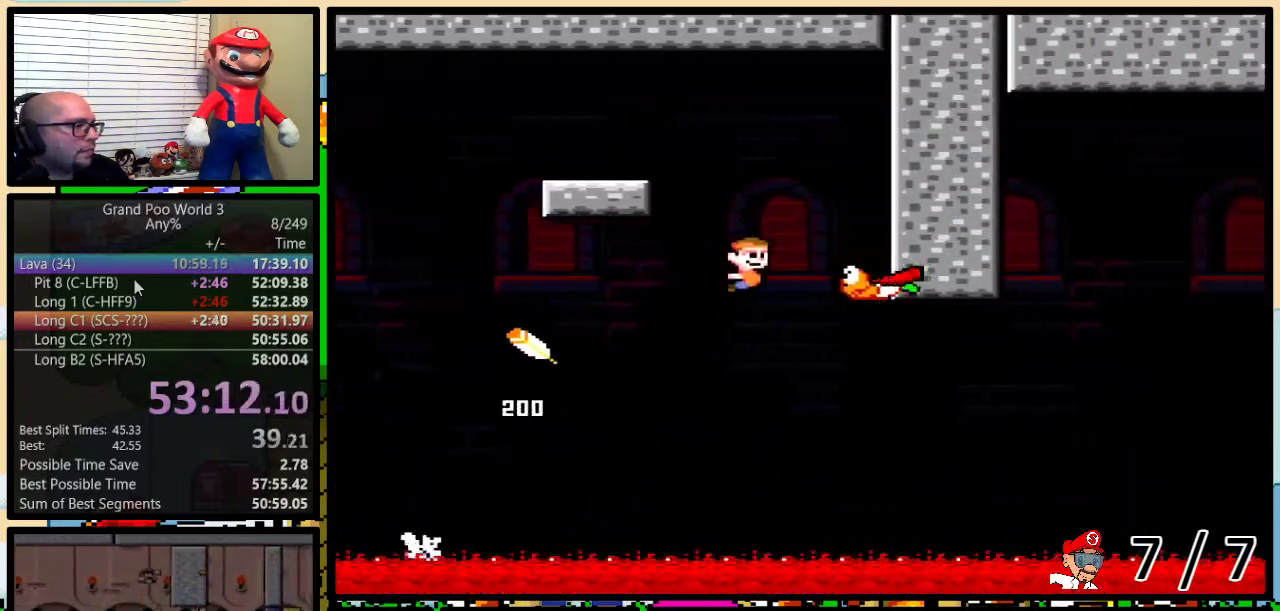
{"buttons": ["B", "Y", "DPAD_LEFT"], "events": [[33, "DPAD_DOWN", "up"], [33, "DPAD_LEFT", "down"], [267, "B", "up"], [333, "B", "down"]]}
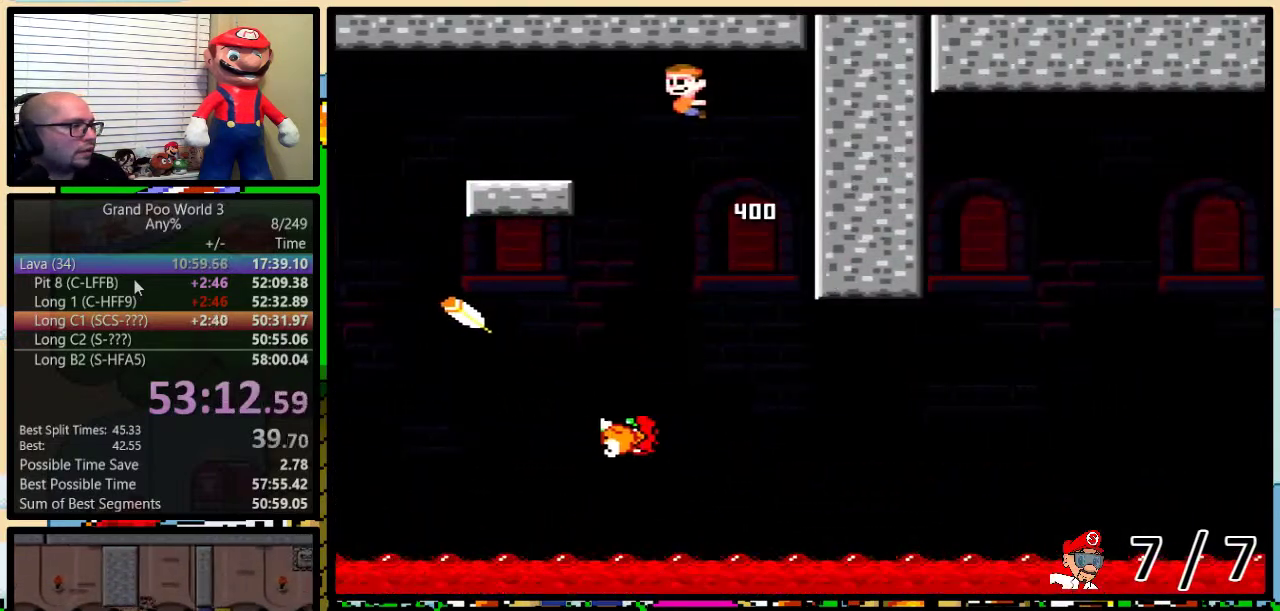
{"buttons": ["B", "Y", "DPAD_UP", "DPAD_LEFT"], "events": [[200, "B", "up"], [434, "B", "down"], [484, "DPAD_UP", "down"]]}
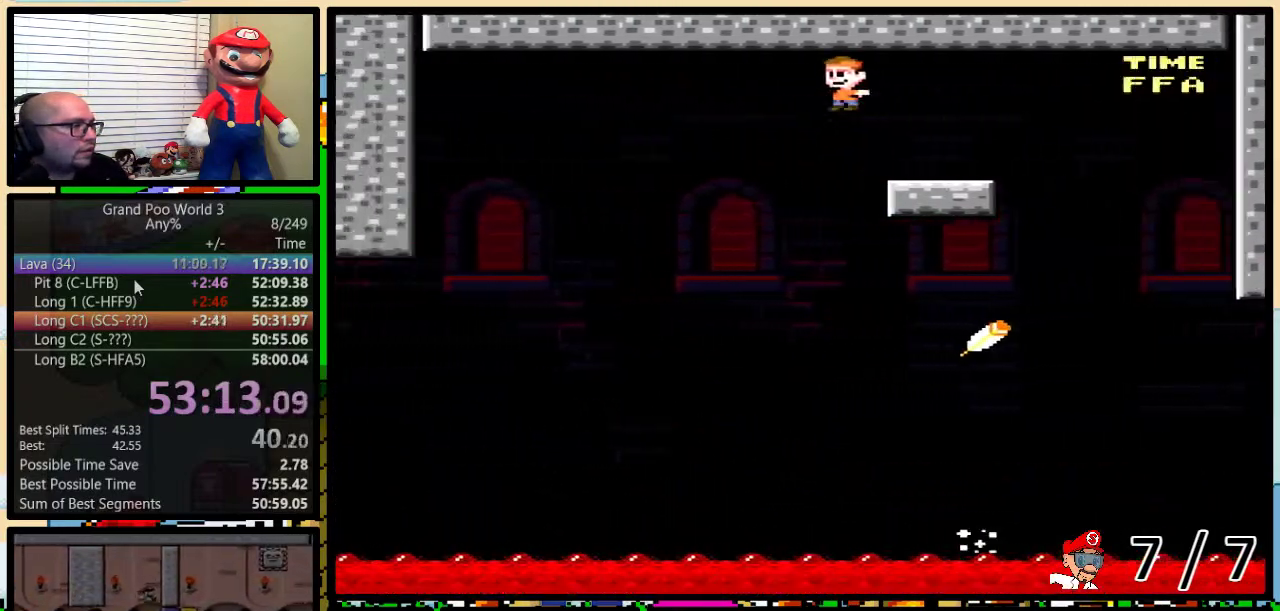
{"buttons": ["Y", "DPAD_RIGHT"], "events": [[16, "DPAD_LEFT", "up"], [16, "DPAD_RIGHT", "down"], [50, "DPAD_UP", "up"], [167, "DPAD_UP", "down"], [367, "DPAD_UP", "up"], [500, "B", "up"]]}
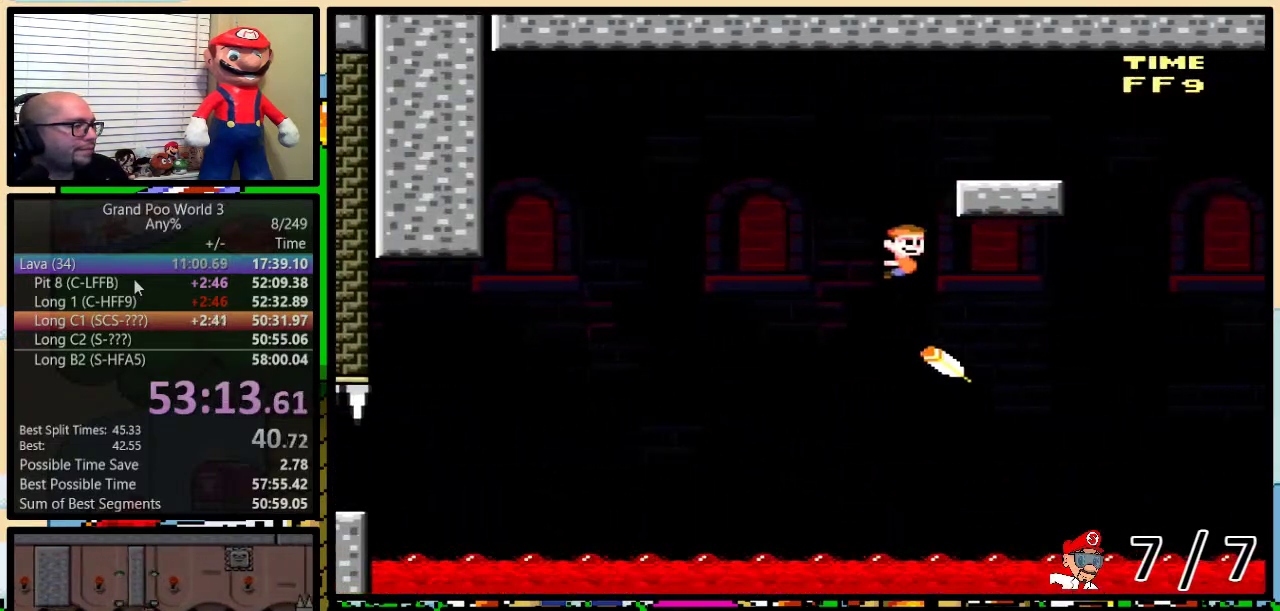
{"buttons": ["Y", "DPAD_RIGHT"], "events": [[67, "DPAD_UP", "down"], [150, "DPAD_UP", "up"]]}
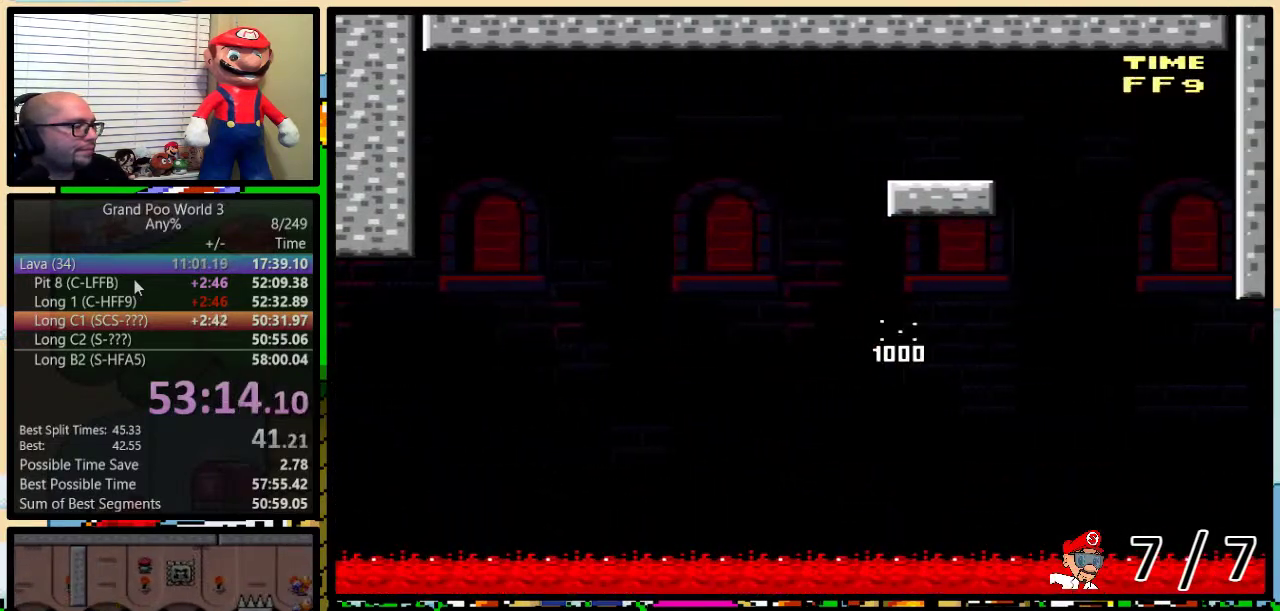
{"buttons": ["Y", "DPAD_LEFT"], "events": [[283, "DPAD_UP", "down"], [333, "DPAD_LEFT", "down"], [333, "DPAD_RIGHT", "up"], [333, "DPAD_UP", "up"]]}
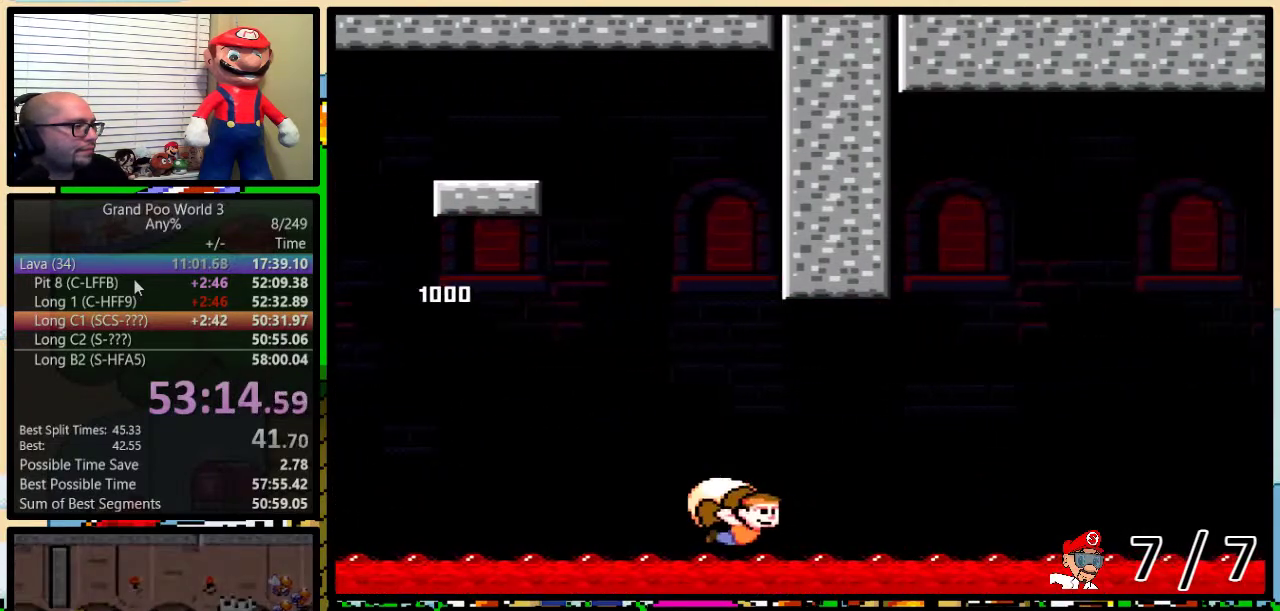
{"buttons": ["Y"], "events": [[184, "DPAD_LEFT", "up"], [234, "X", "down"], [367, "X", "up"]]}
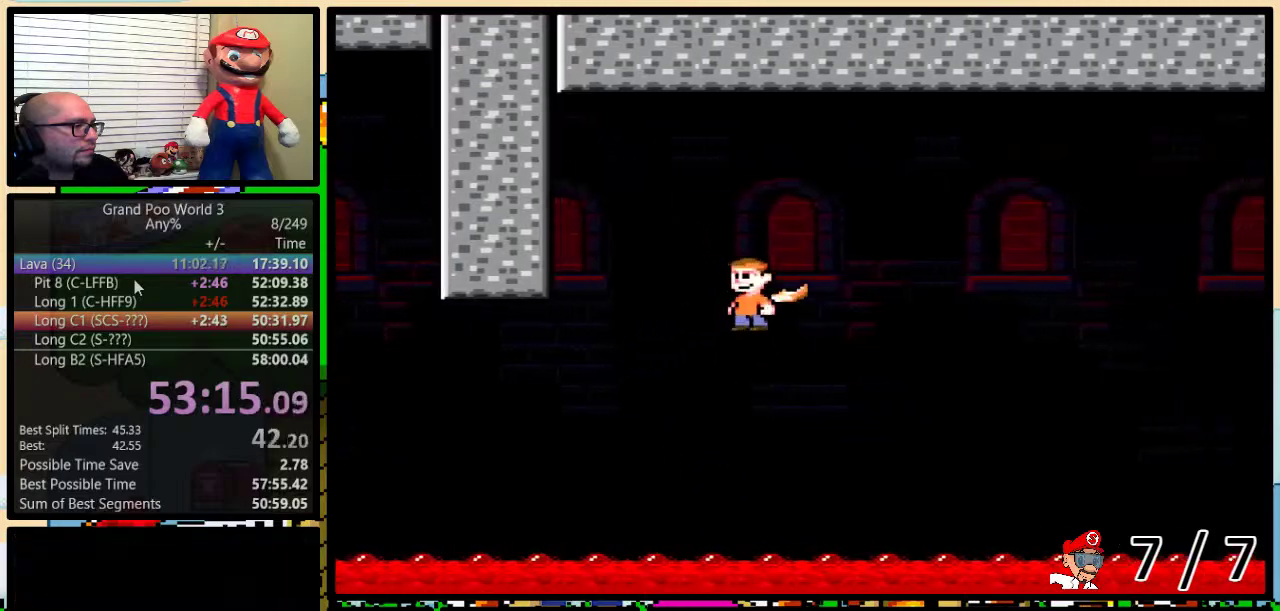
{"buttons": ["Y"], "events": []}
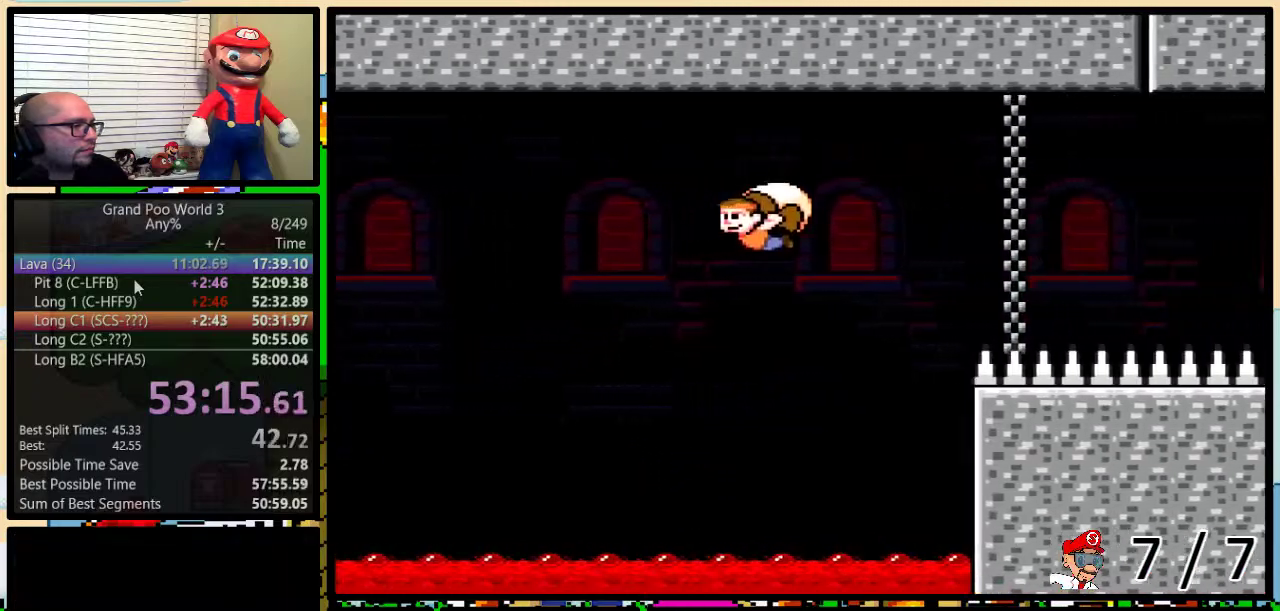
{"buttons": ["Y", "DPAD_LEFT"], "events": [[50, "DPAD_LEFT", "down"], [117, "DPAD_LEFT", "up"], [267, "DPAD_LEFT", "down"]]}
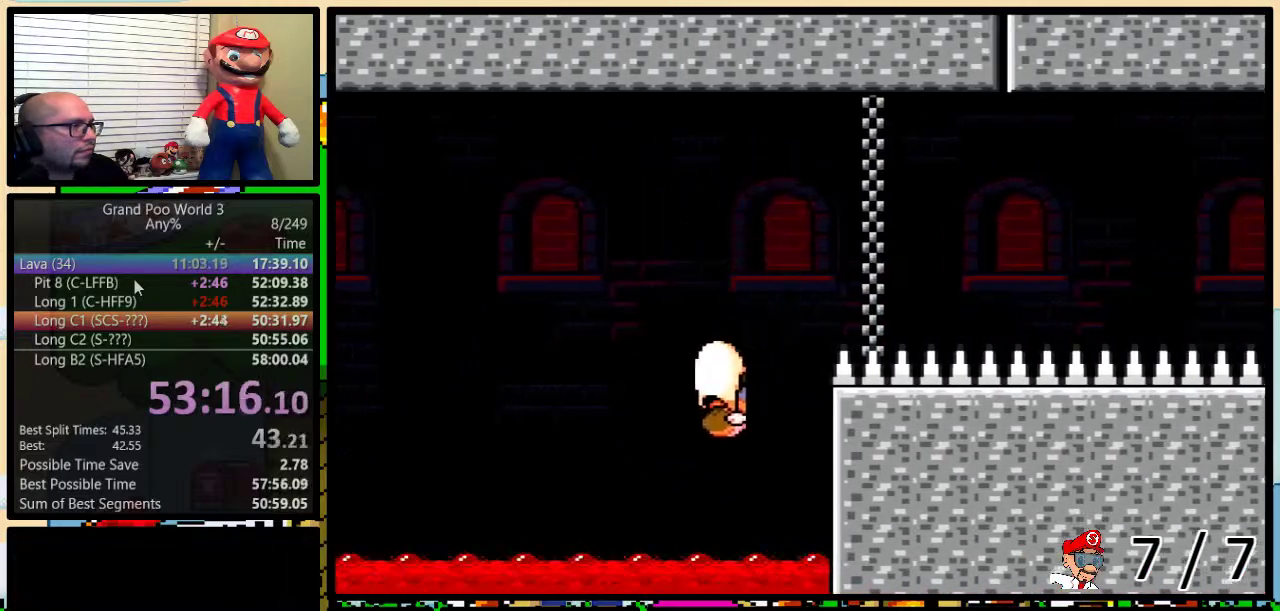
{"buttons": ["Y", "DPAD_UP", "DPAD_RIGHT"], "events": [[16, "DPAD_LEFT", "up"], [50, "DPAD_RIGHT", "down"], [133, "DPAD_UP", "down"], [267, "X", "down"], [383, "X", "up"]]}
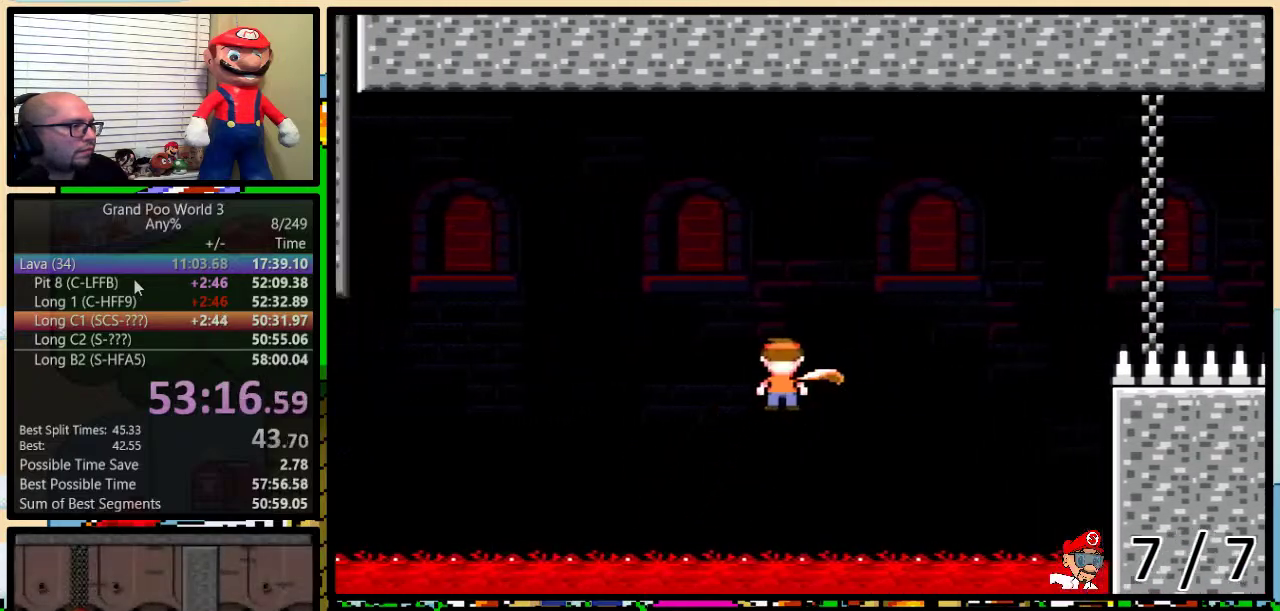
{"buttons": ["Y", "DPAD_RIGHT"], "events": [[84, "DPAD_UP", "up"], [134, "DPAD_RIGHT", "up"], [484, "DPAD_RIGHT", "down"]]}
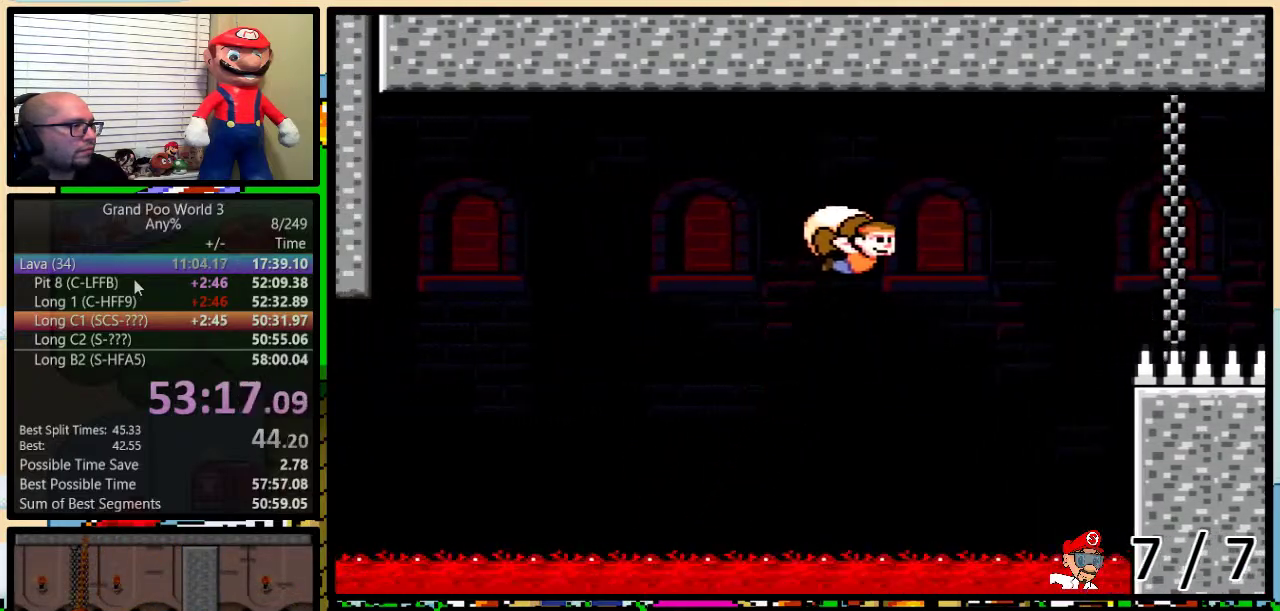
{"buttons": ["Y", "DPAD_LEFT"], "events": [[16, "DPAD_RIGHT", "up"], [450, "DPAD_LEFT", "down"]]}
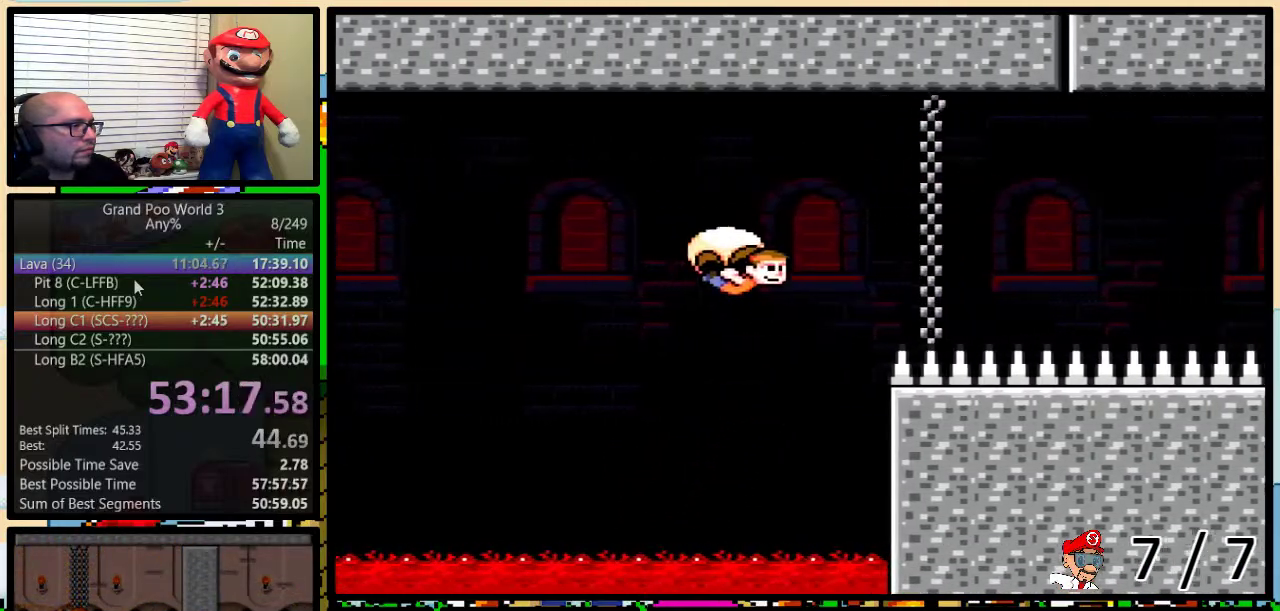
{"buttons": ["Y"], "events": [[167, "B", "down"], [284, "B", "up"], [284, "DPAD_LEFT", "up"]]}
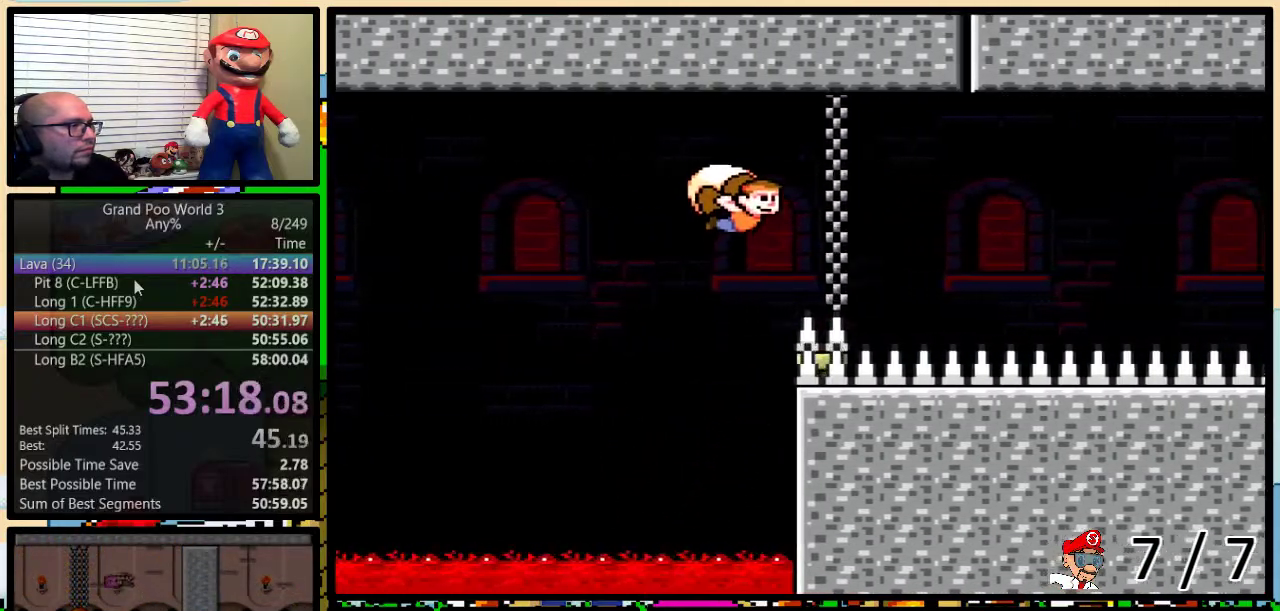
{"buttons": ["Y", "DPAD_LEFT"], "events": [[250, "DPAD_RIGHT", "down"], [317, "DPAD_RIGHT", "up"], [400, "DPAD_LEFT", "down"]]}
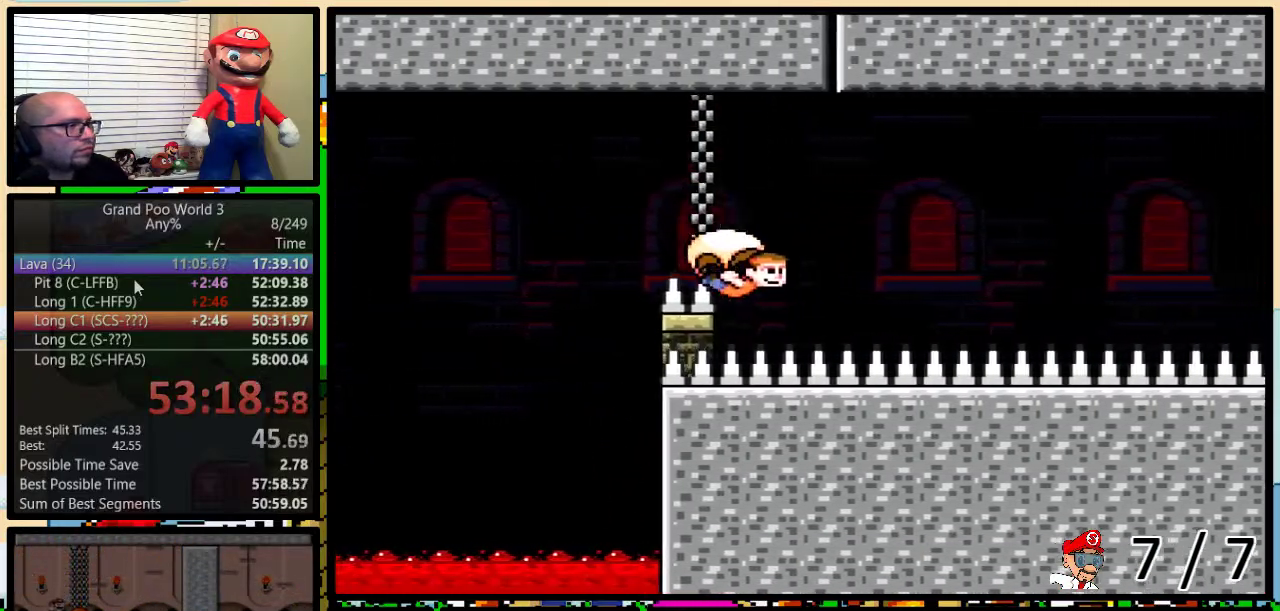
{"buttons": ["Y", "DPAD_RIGHT"], "events": [[217, "DPAD_LEFT", "up"], [384, "DPAD_RIGHT", "down"]]}
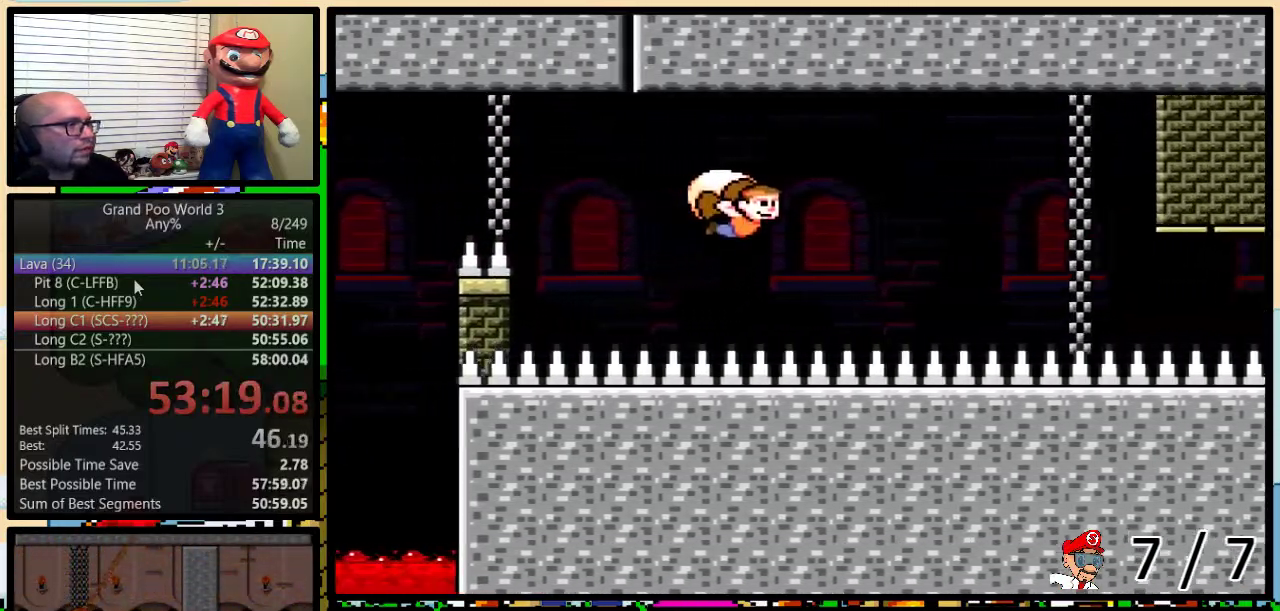
{"buttons": ["Y", "DPAD_LEFT"], "events": [[83, "DPAD_RIGHT", "up"], [434, "DPAD_LEFT", "down"]]}
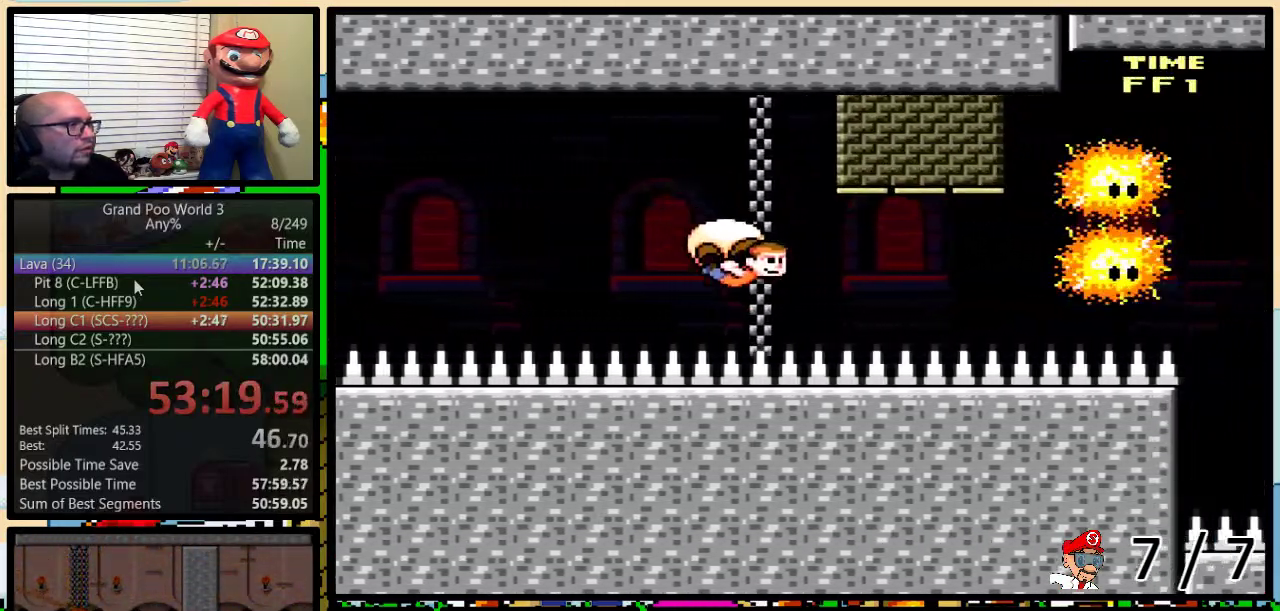
{"buttons": ["Y"], "events": [[183, "B", "down"], [250, "DPAD_LEFT", "up"], [317, "B", "up"]]}